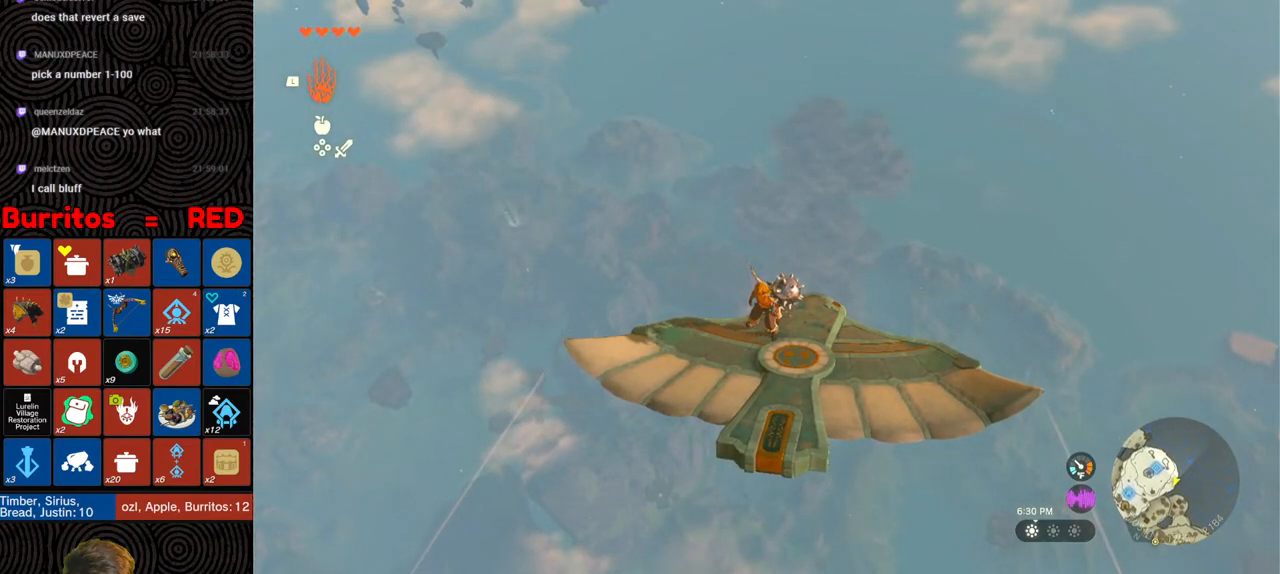
Gameplay with a controller (Nintendo layout); each line is a JSON object with the inputs held at the frame after it. "events" lists button and stick changes between this image and that frame as [ms after this image, input, new state], when the widget could be followed in between. Not read: L3 R3.
{"buttons": ["SELECT"], "left_stick": "center", "right_stick": "center", "events": [[33, "L2", "up"], [283, "SELECT", "down"]]}
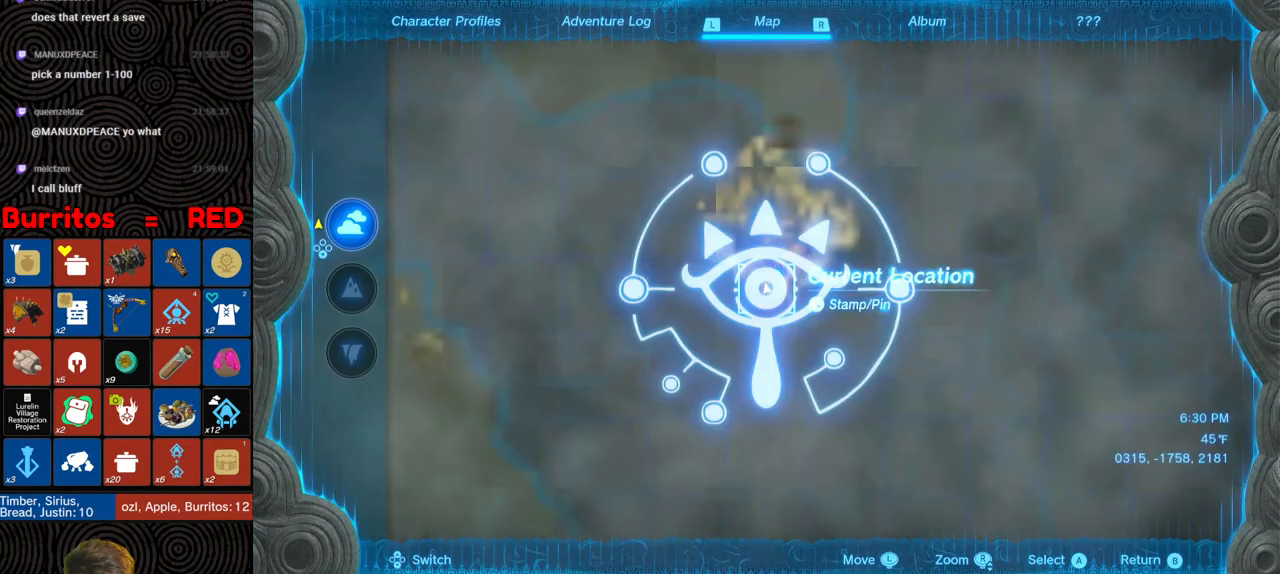
{"buttons": [], "left_stick": "right", "right_stick": "center", "events": [[183, "SELECT", "up"], [300, "left_stick", "right"]]}
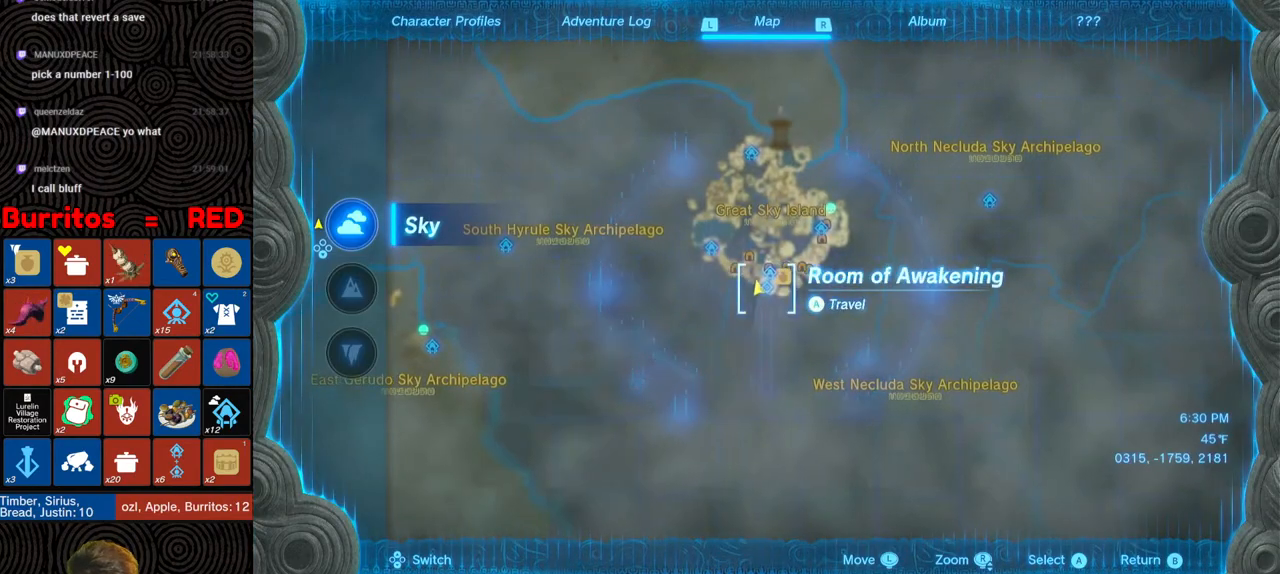
{"buttons": [], "left_stick": "center", "right_stick": "center", "events": [[117, "left_stick", "down"], [317, "left_stick", "center"]]}
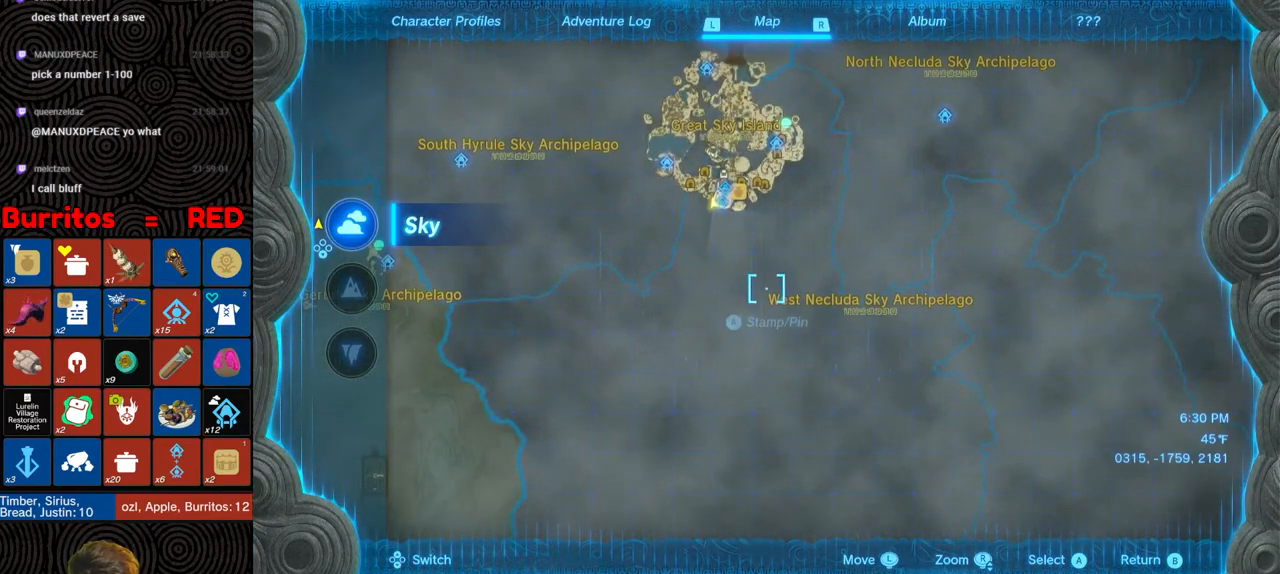
{"buttons": [], "left_stick": "center", "right_stick": "center", "events": [[67, "right_stick", "up"], [183, "right_stick", "center"], [217, "left_stick", "down"], [333, "right_stick", "down"], [350, "left_stick", "down-right"], [467, "right_stick", "center"], [483, "left_stick", "center"]]}
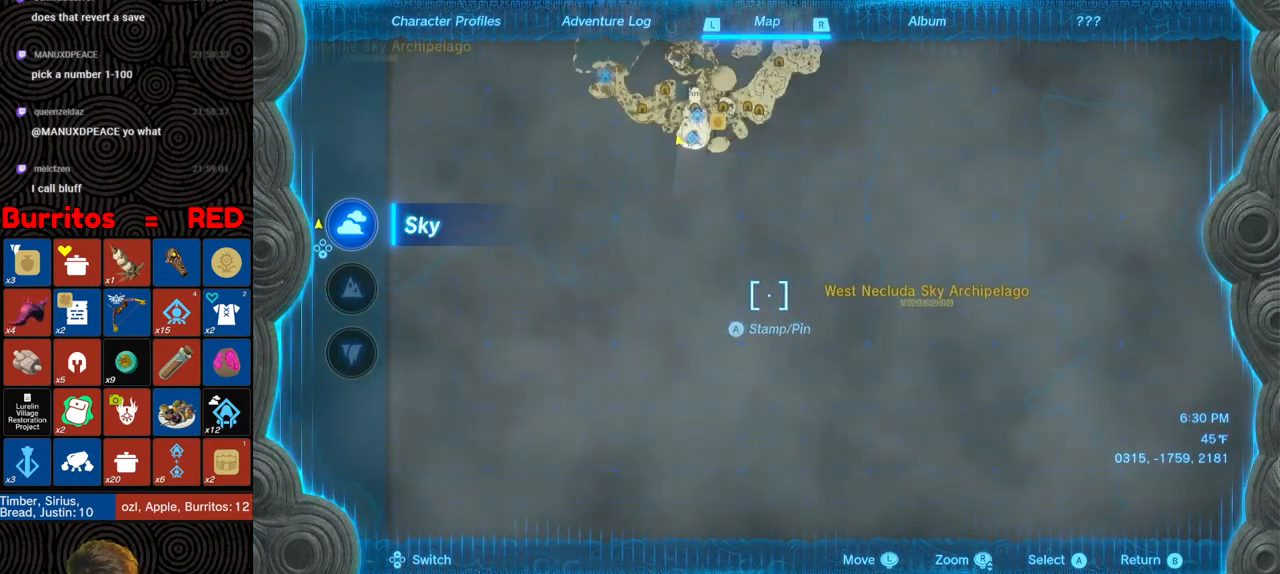
{"buttons": ["B"], "left_stick": "center", "right_stick": "center", "events": [[483, "B", "down"]]}
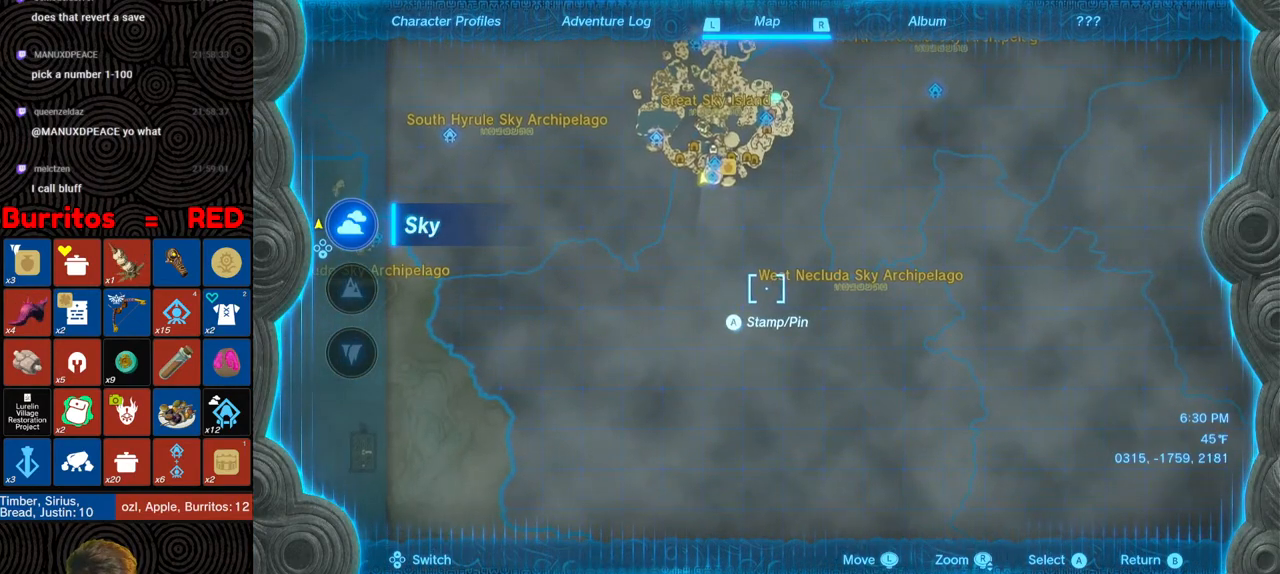
{"buttons": [], "left_stick": "center", "right_stick": "center", "events": [[50, "B", "up"], [333, "right_stick", "left"], [467, "right_stick", "center"]]}
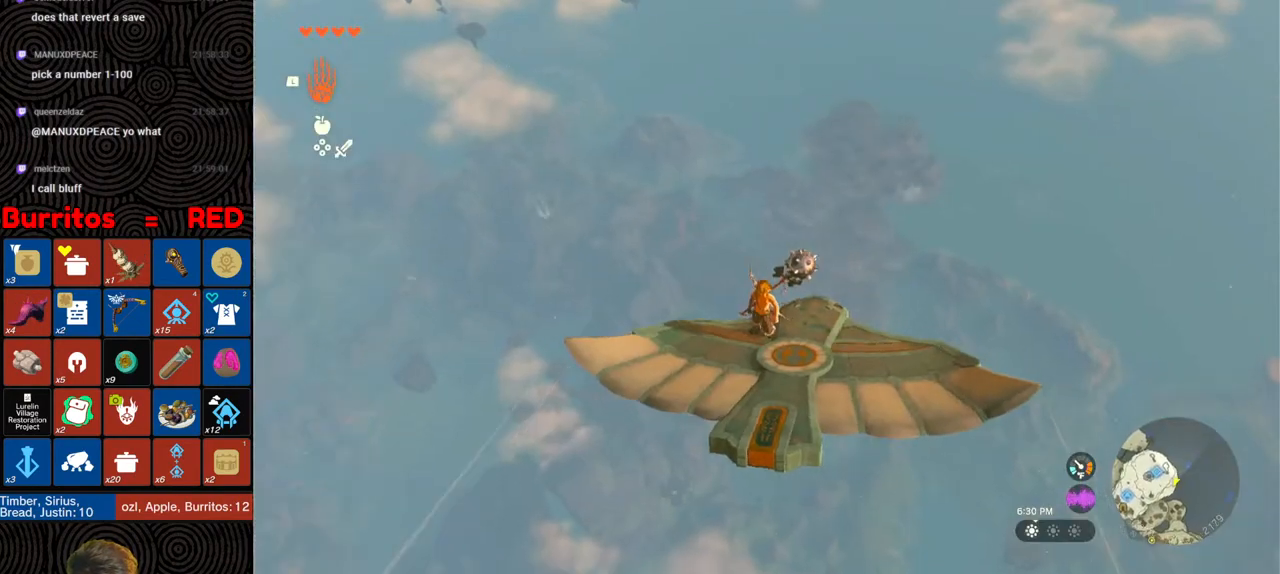
{"buttons": [], "left_stick": "center", "right_stick": "right", "events": [[33, "left_stick", "right"], [33, "right_stick", "up-right"], [217, "left_stick", "down-right"], [217, "right_stick", "center"], [417, "left_stick", "center"], [500, "right_stick", "right"]]}
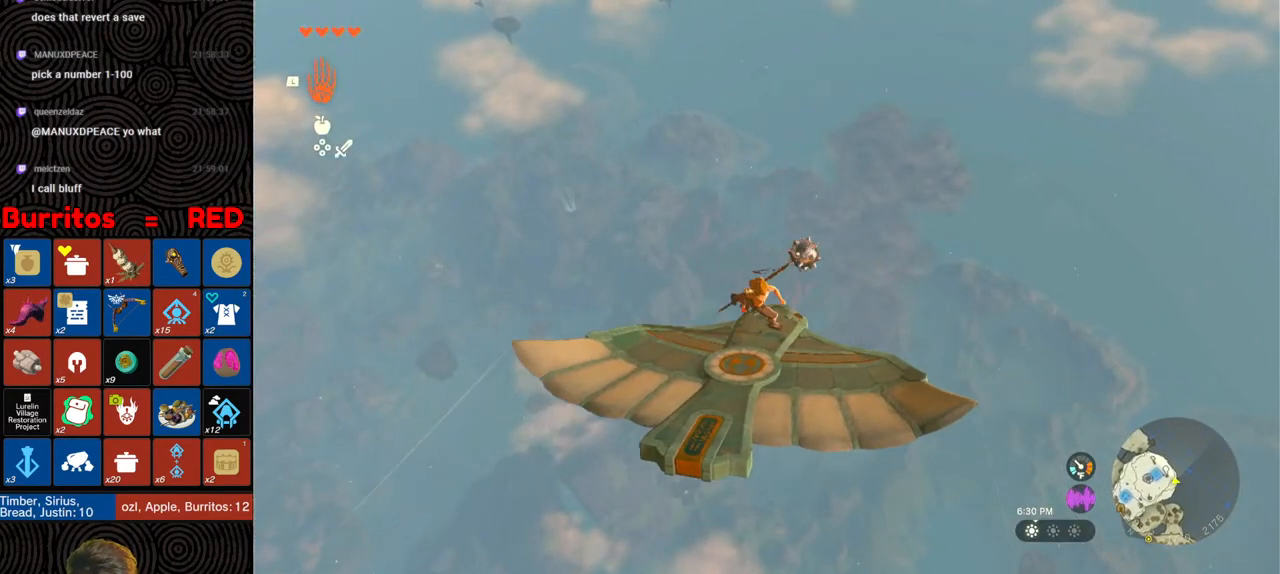
{"buttons": [], "left_stick": "center", "right_stick": "center", "events": [[217, "left_stick", "up"], [250, "right_stick", "center"], [300, "left_stick", "center"]]}
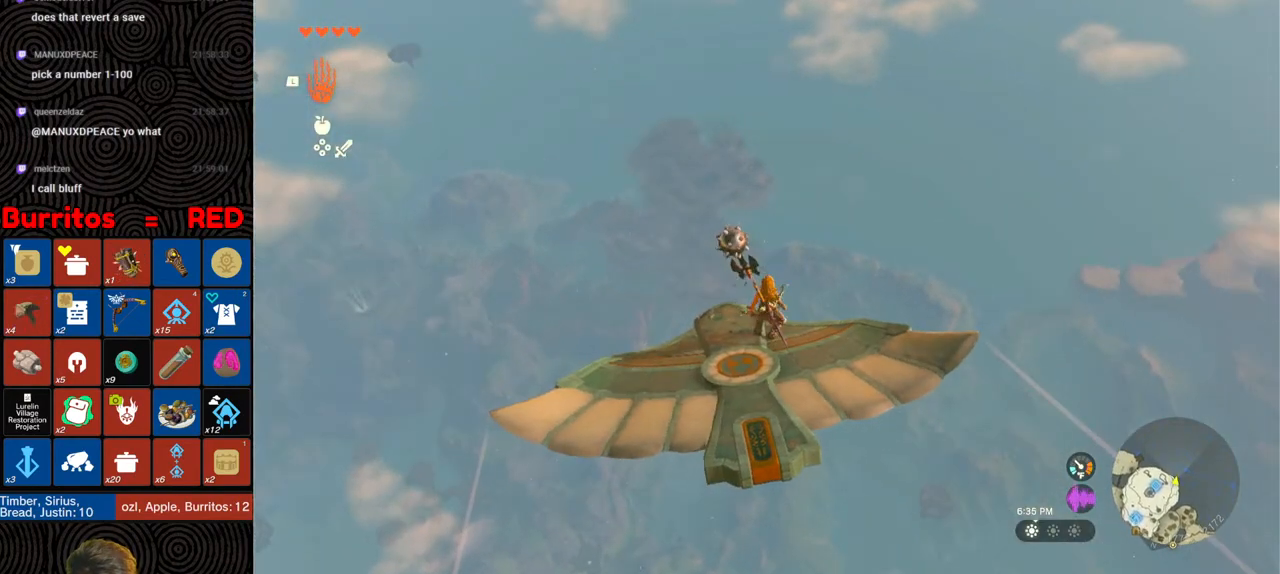
{"buttons": [], "left_stick": "center", "right_stick": "center", "events": [[83, "SELECT", "down"], [217, "SELECT", "up"]]}
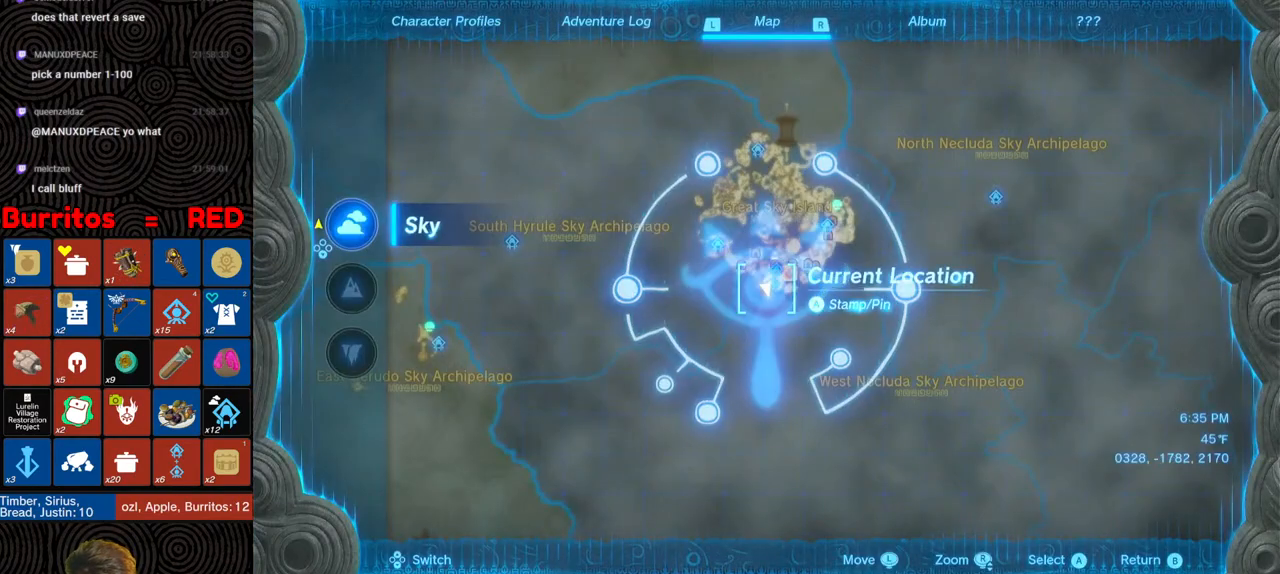
{"buttons": [], "left_stick": "center", "right_stick": "center", "events": [[183, "right_stick", "up"], [317, "right_stick", "center"], [433, "B", "down"], [500, "B", "up"]]}
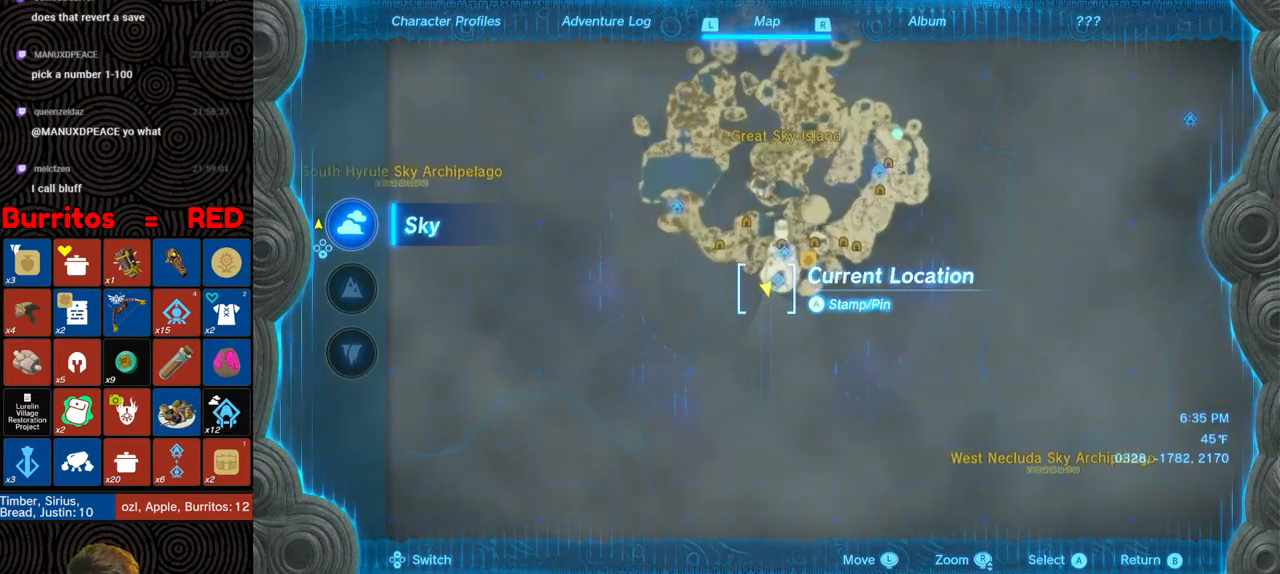
{"buttons": ["L2"], "left_stick": "center", "right_stick": "center", "events": [[183, "right_stick", "down"], [283, "L2", "down"], [500, "right_stick", "center"]]}
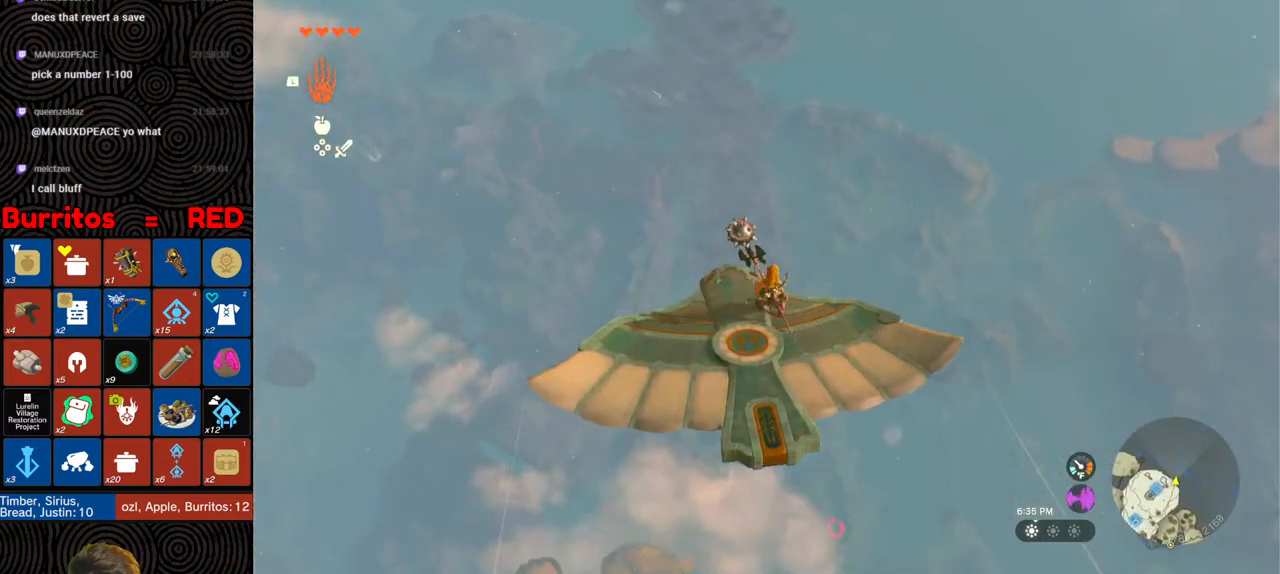
{"buttons": ["L2"], "left_stick": "center", "right_stick": "center", "events": [[83, "left_stick", "down-right"], [217, "left_stick", "center"]]}
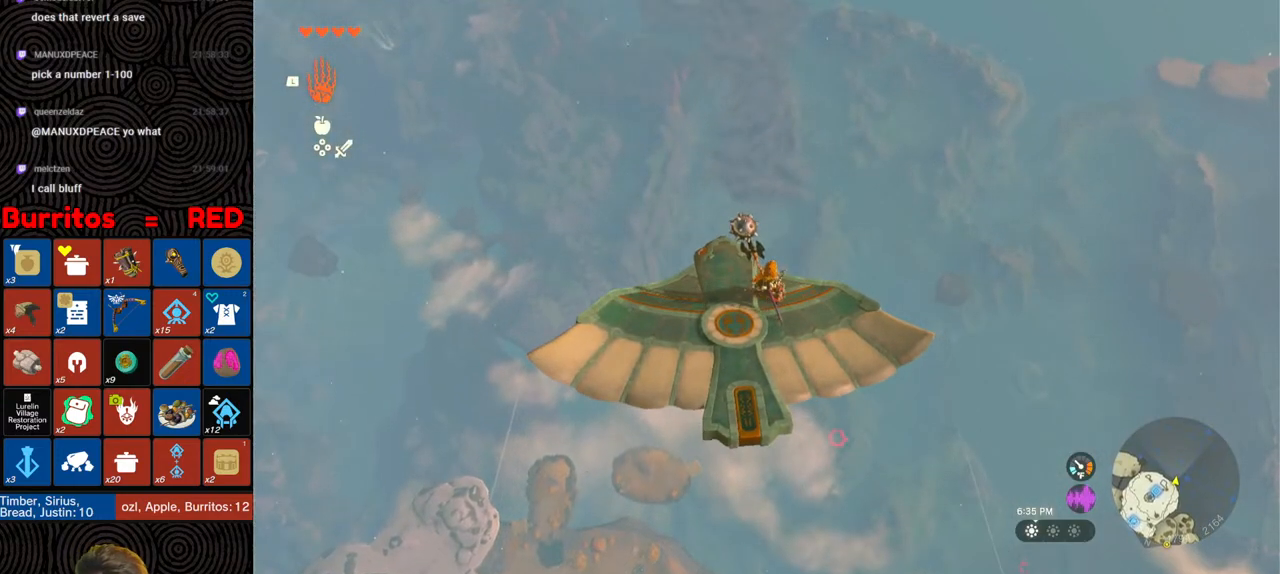
{"buttons": ["L2"], "left_stick": "center", "right_stick": "center", "events": [[17, "right_stick", "down-left"], [183, "right_stick", "center"]]}
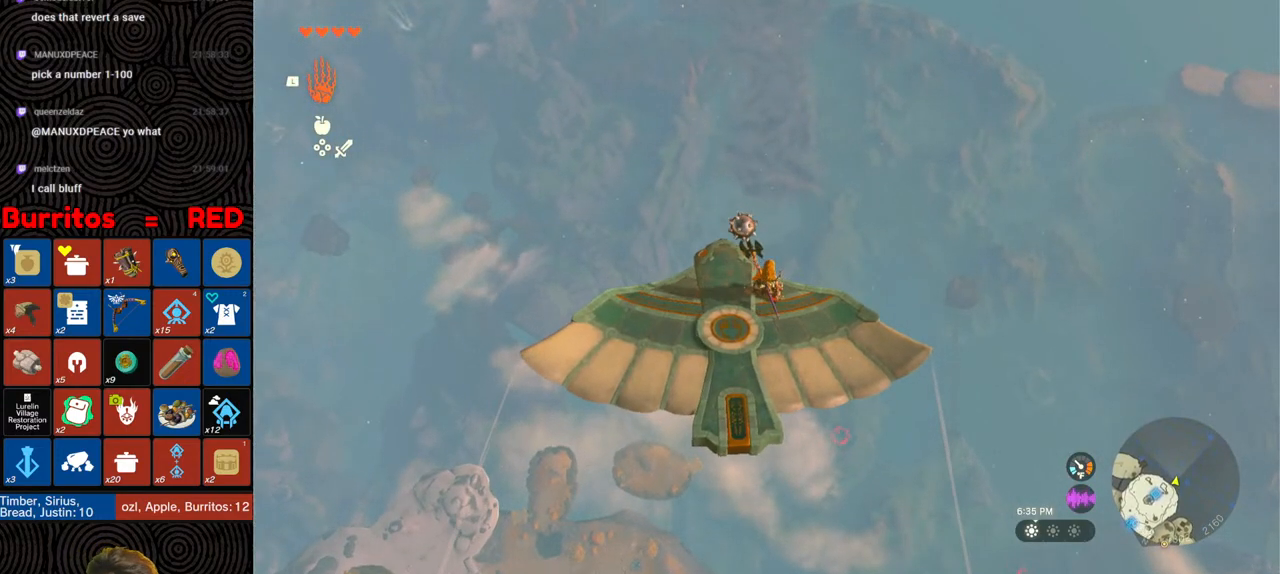
{"buttons": ["L2"], "left_stick": "center", "right_stick": "center", "events": []}
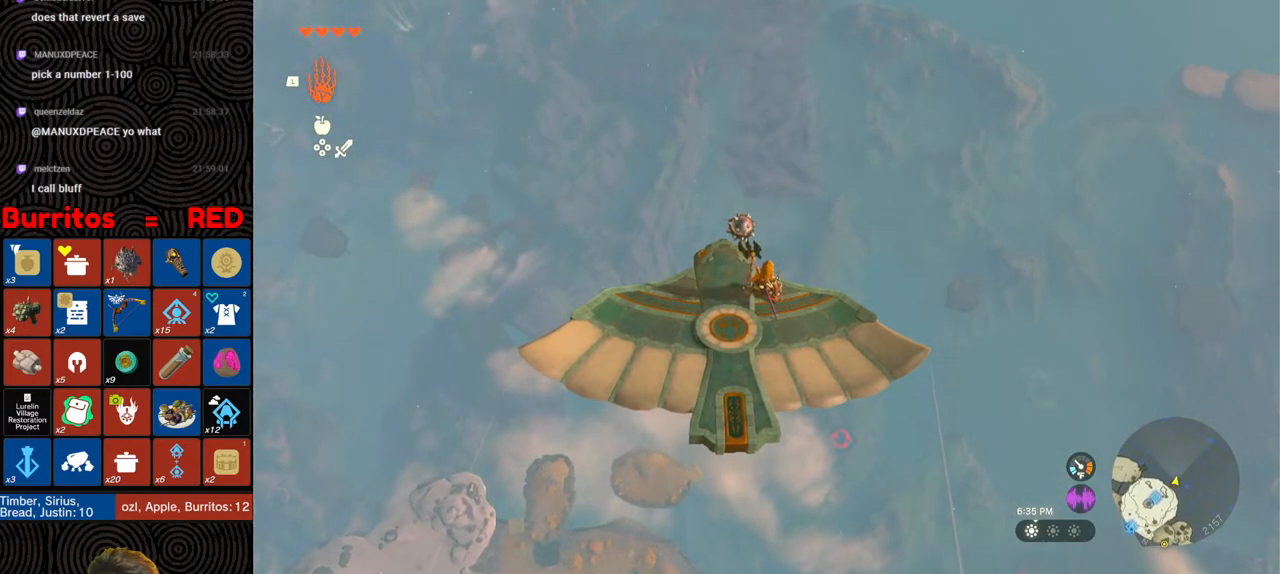
{"buttons": ["L2"], "left_stick": "center", "right_stick": "center", "events": []}
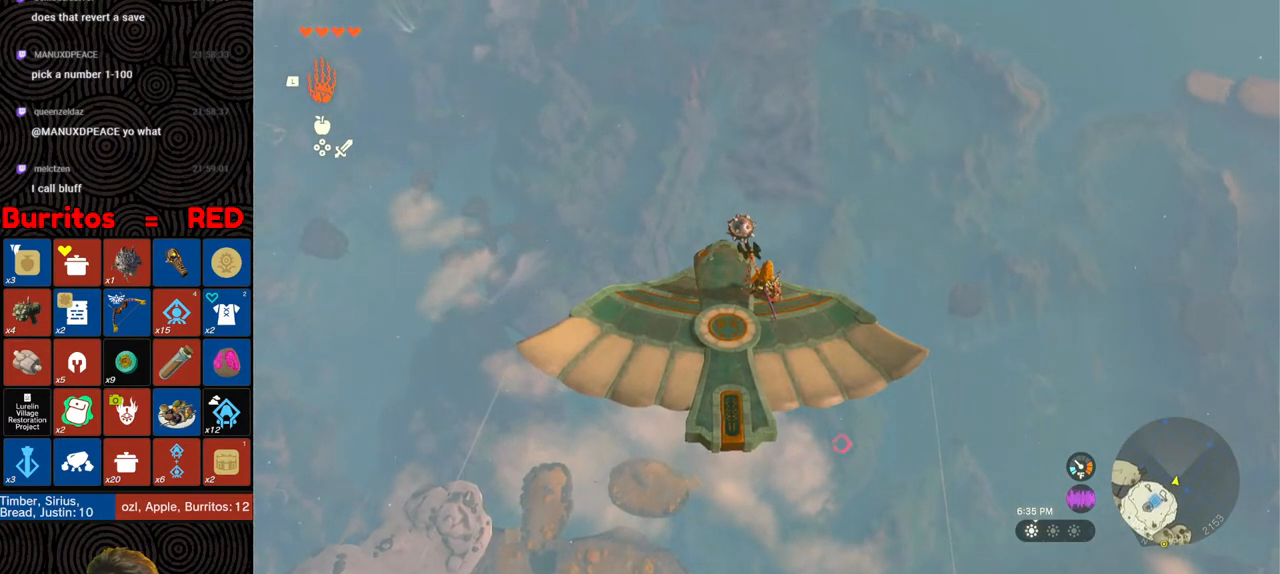
{"buttons": ["L2"], "left_stick": "center", "right_stick": "center", "events": []}
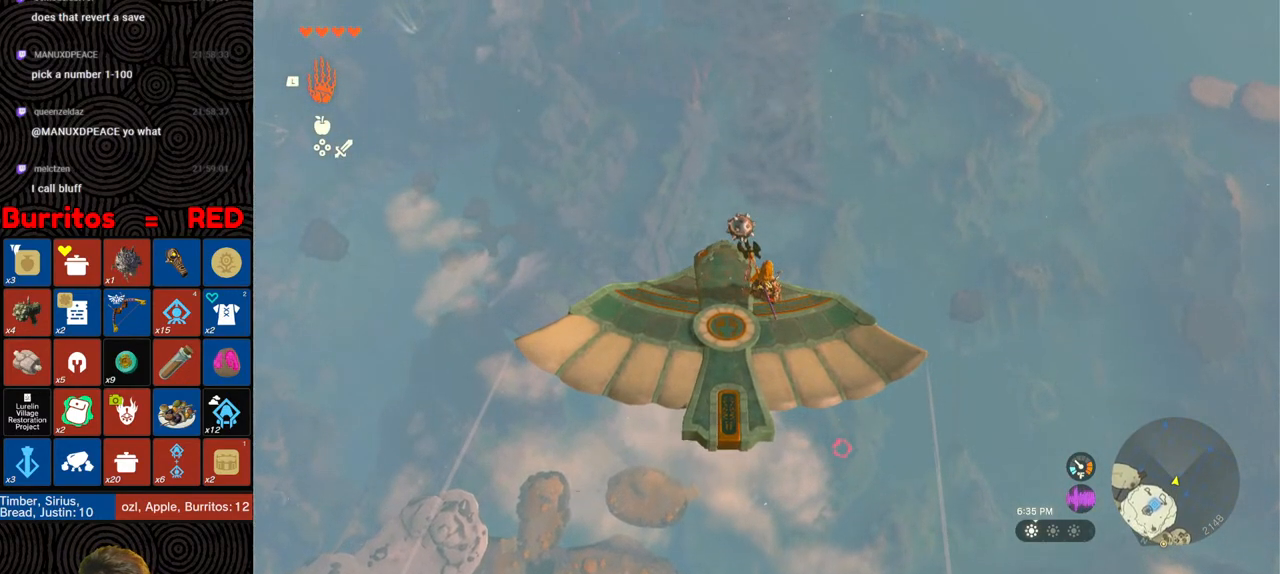
{"buttons": ["L2"], "left_stick": "center", "right_stick": "up", "events": [[83, "right_stick", "up-right"], [217, "right_stick", "center"], [483, "right_stick", "up"]]}
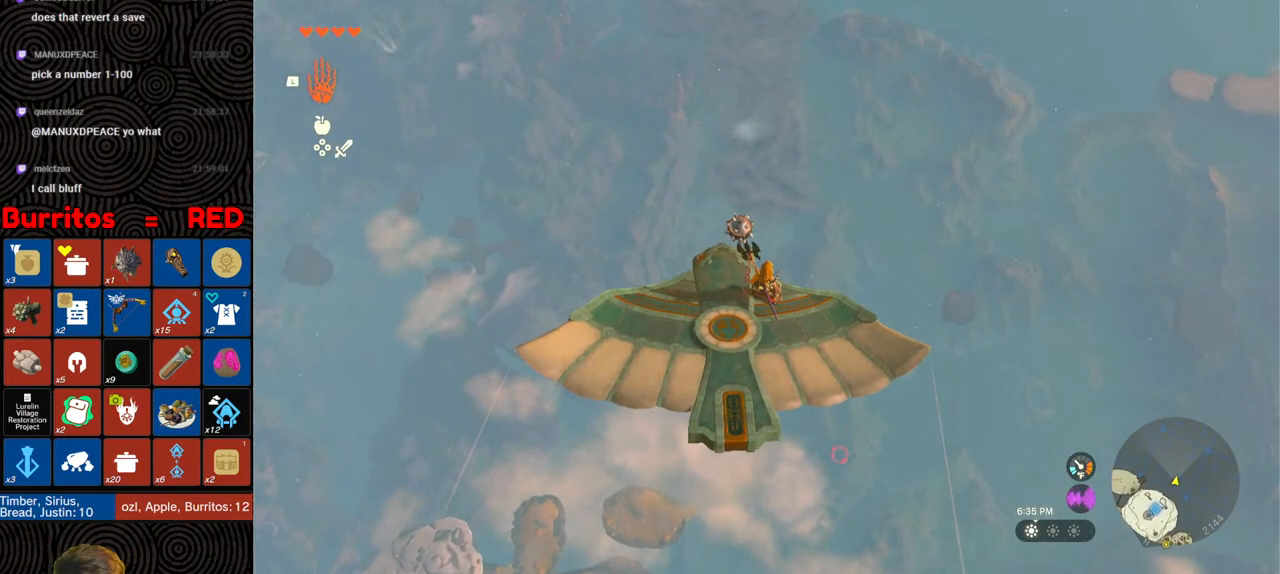
{"buttons": ["L2"], "left_stick": "center", "right_stick": "center", "events": [[200, "right_stick", "center"]]}
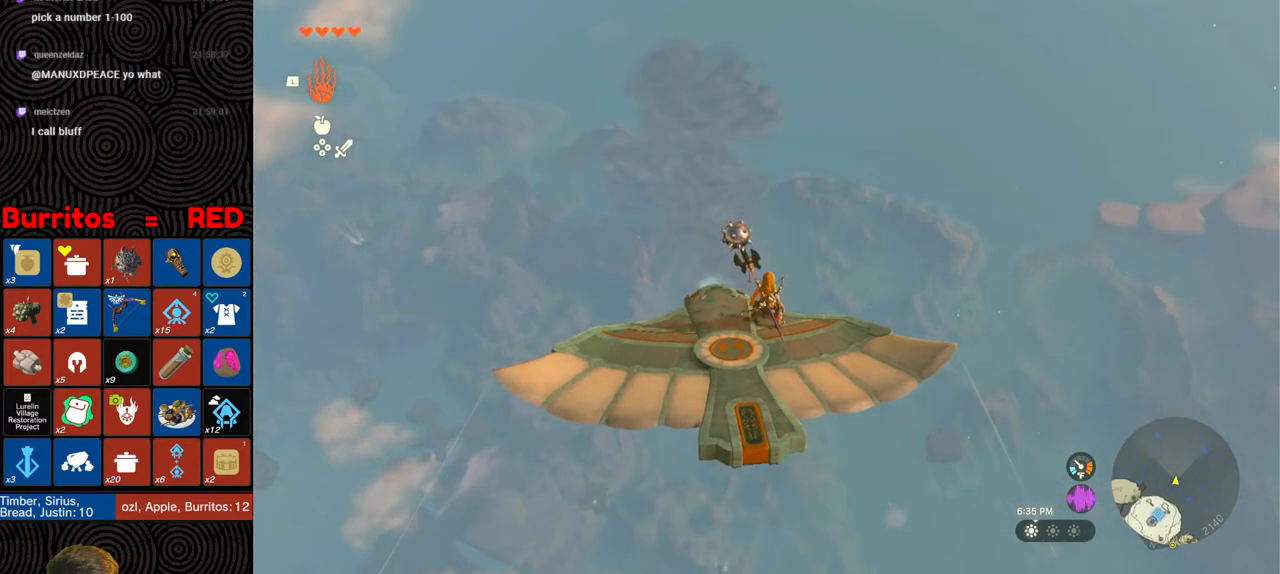
{"buttons": ["L2"], "left_stick": "center", "right_stick": "up", "events": [[333, "right_stick", "up"]]}
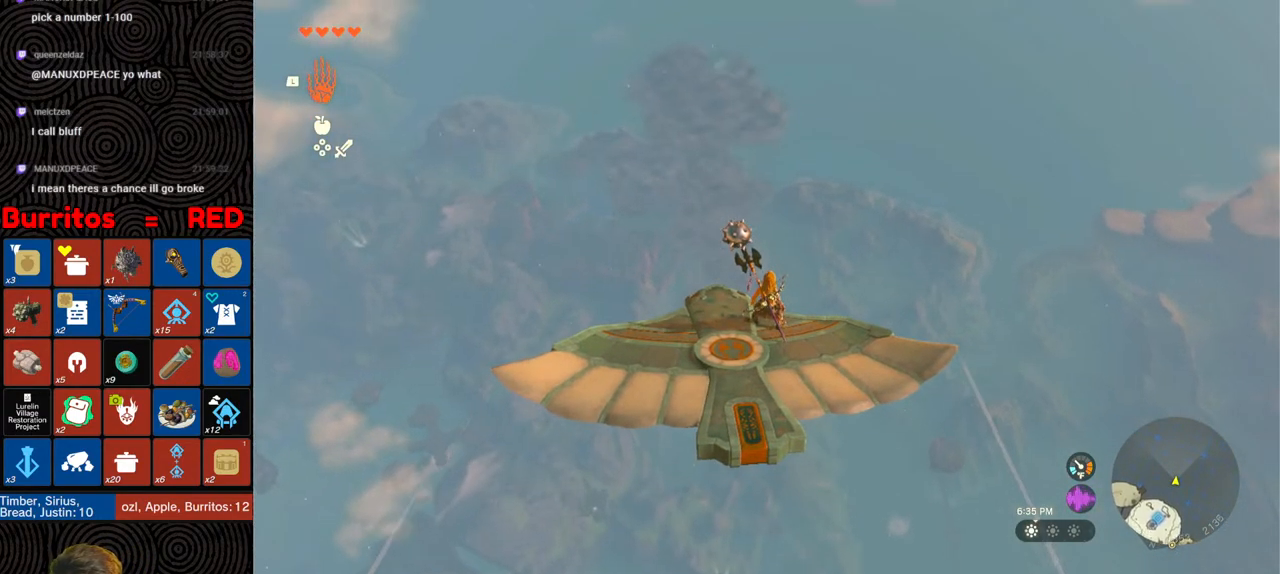
{"buttons": ["L2"], "left_stick": "center", "right_stick": "center", "events": [[283, "right_stick", "center"]]}
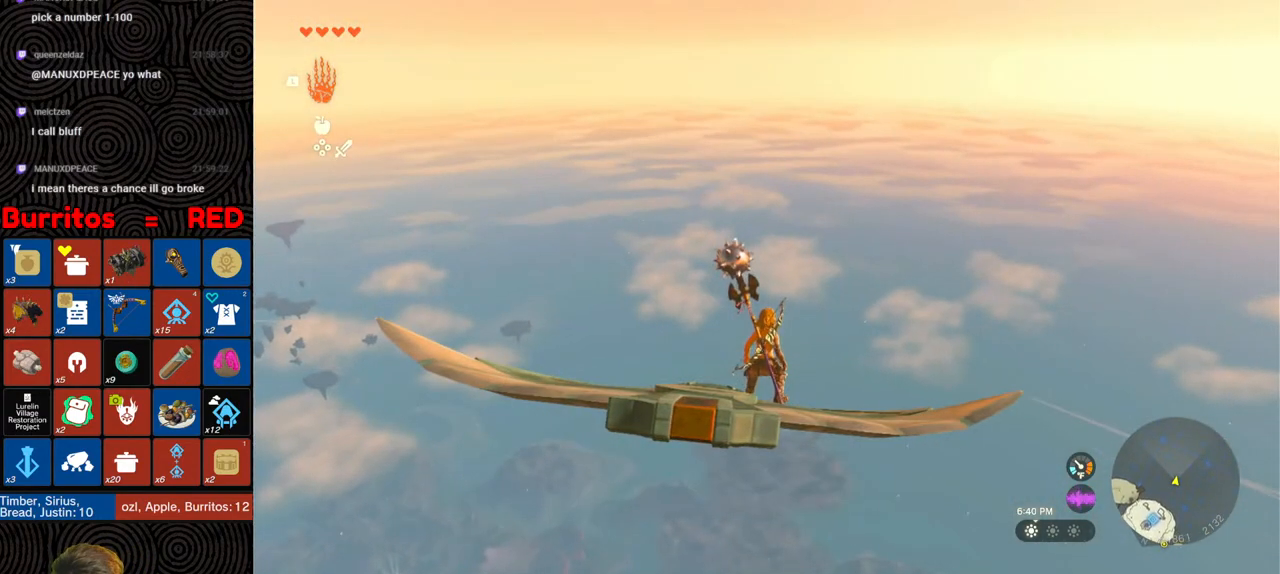
{"buttons": ["L2"], "left_stick": "center", "right_stick": "center", "events": [[17, "right_stick", "down-left"], [267, "right_stick", "center"]]}
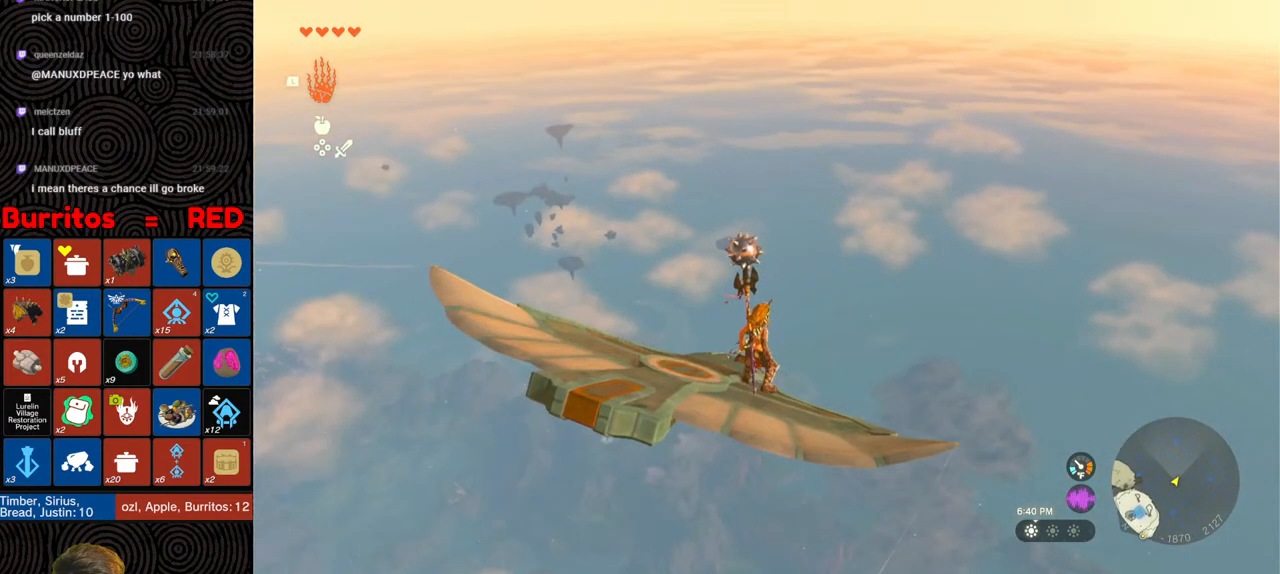
{"buttons": ["L2"], "left_stick": "left", "right_stick": "down-left", "events": [[67, "left_stick", "left"], [367, "right_stick", "down-left"]]}
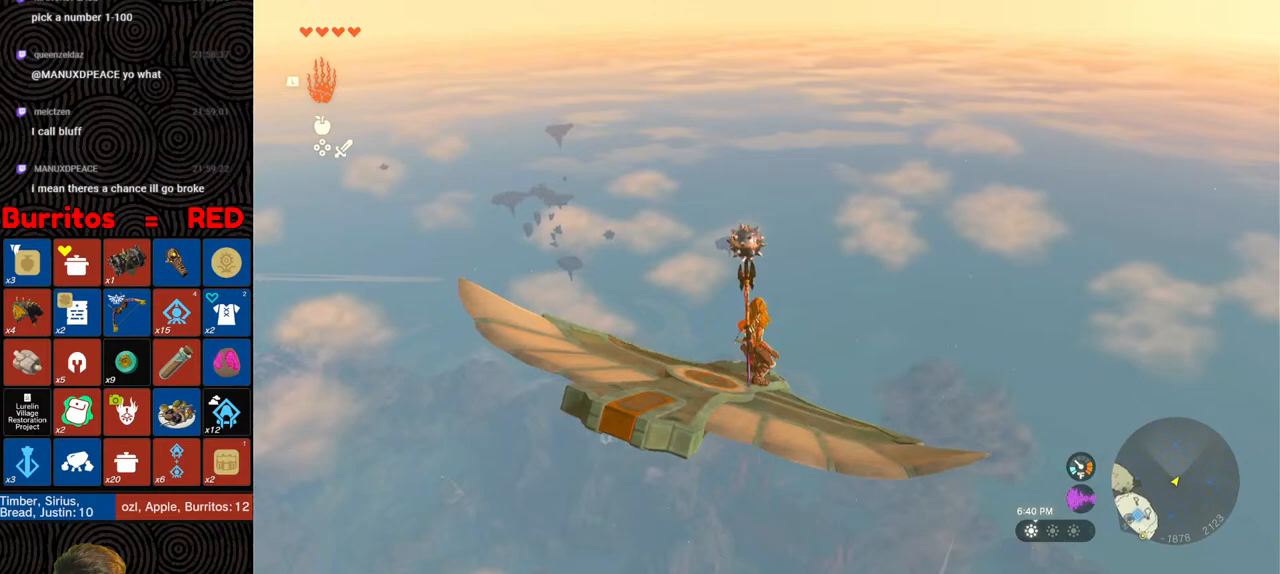
{"buttons": ["L2"], "left_stick": "center", "right_stick": "center", "events": [[133, "right_stick", "center"], [450, "left_stick", "center"]]}
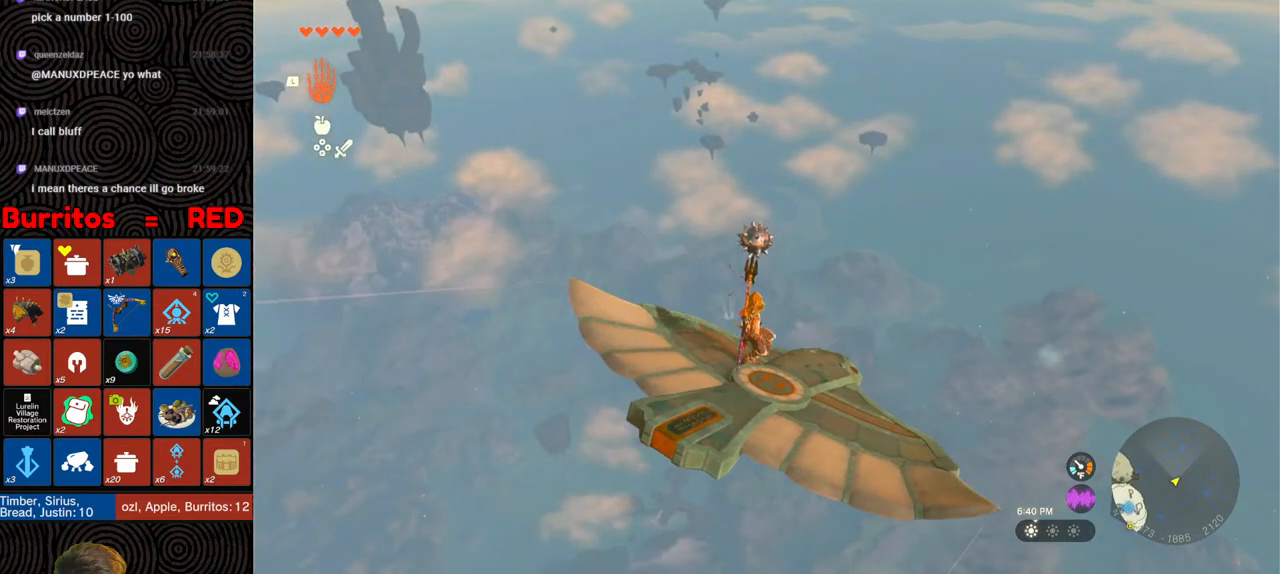
{"buttons": ["L2"], "left_stick": "center", "right_stick": "down-left", "events": [[333, "left_stick", "up"], [433, "right_stick", "down-left"], [450, "left_stick", "center"]]}
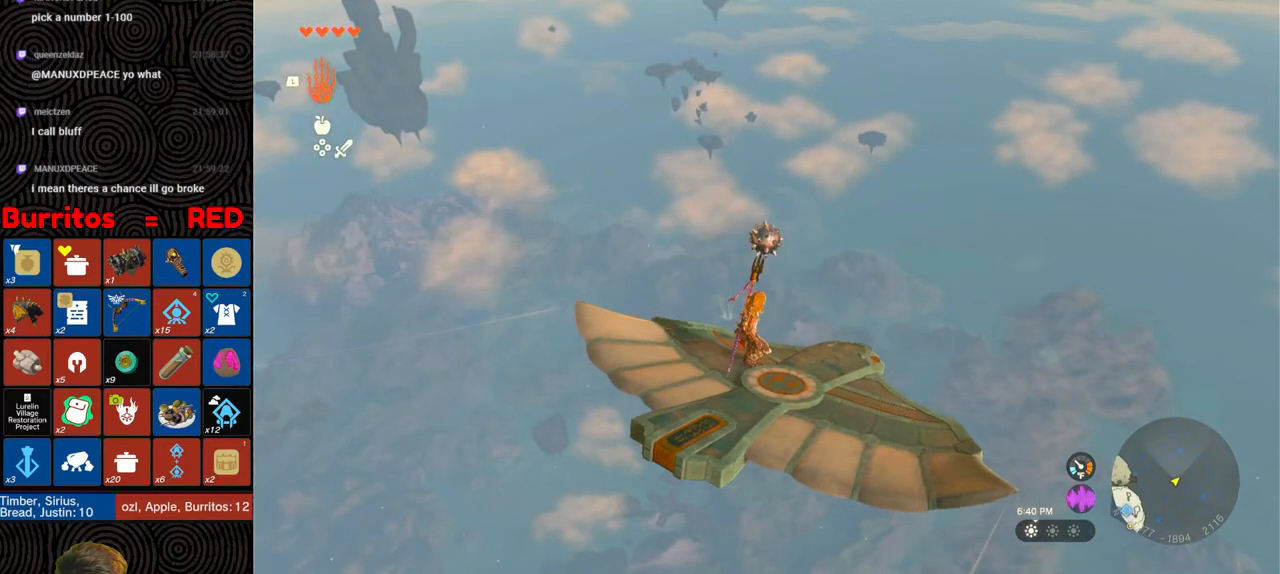
{"buttons": [], "left_stick": "center", "right_stick": "down", "events": [[67, "right_stick", "center"], [250, "right_stick", "down"], [350, "L2", "up"]]}
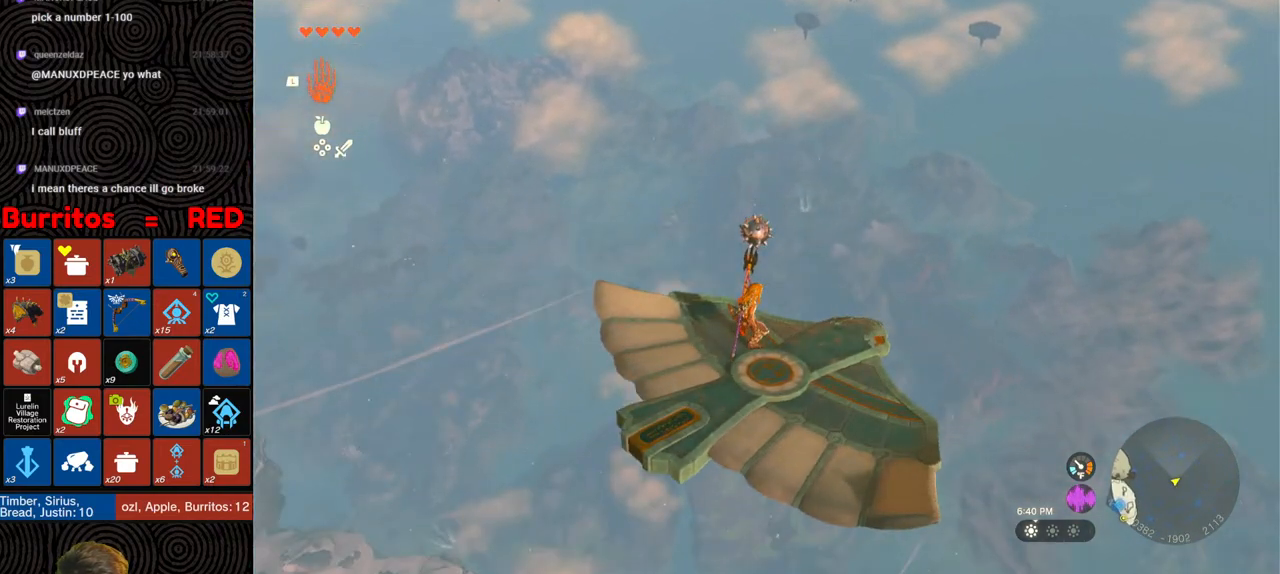
{"buttons": [], "left_stick": "center", "right_stick": "up", "events": [[83, "right_stick", "center"], [300, "right_stick", "up"]]}
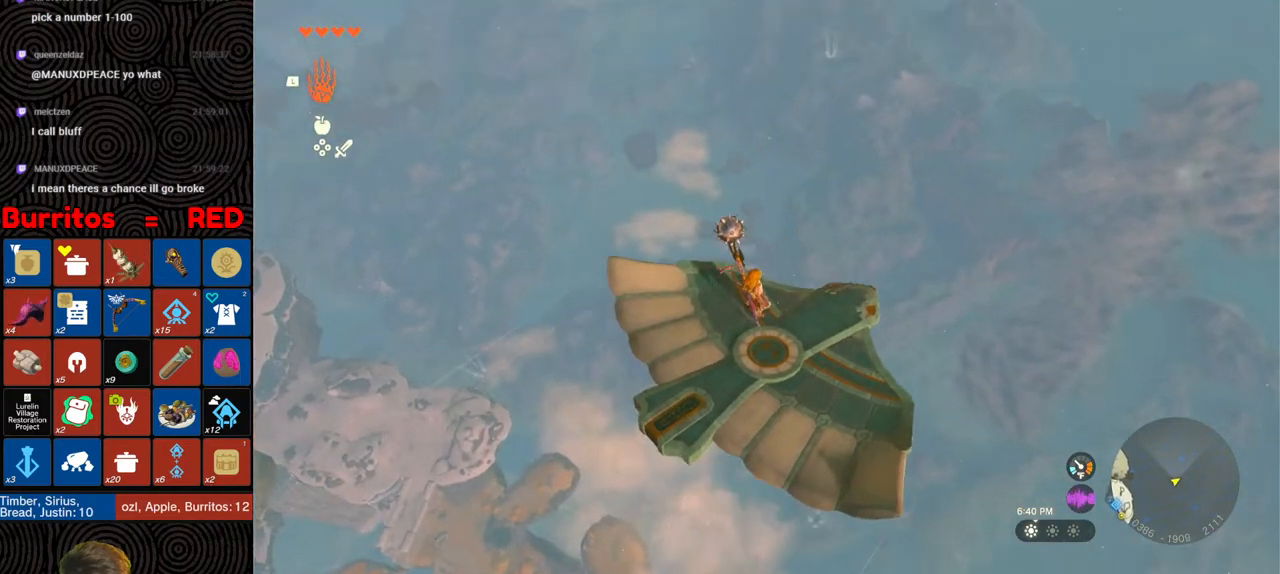
{"buttons": [], "left_stick": "center", "right_stick": "center", "events": [[233, "left_stick", "up"], [233, "right_stick", "center"], [317, "left_stick", "center"]]}
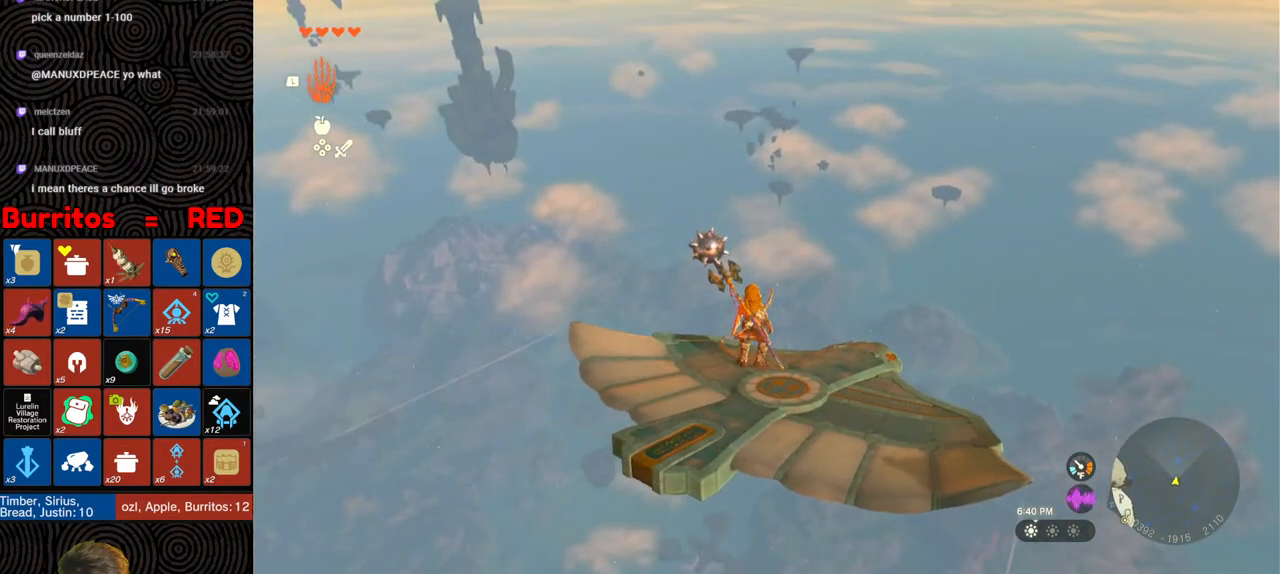
{"buttons": [], "left_stick": "center", "right_stick": "center", "events": [[133, "right_stick", "up"], [433, "right_stick", "center"]]}
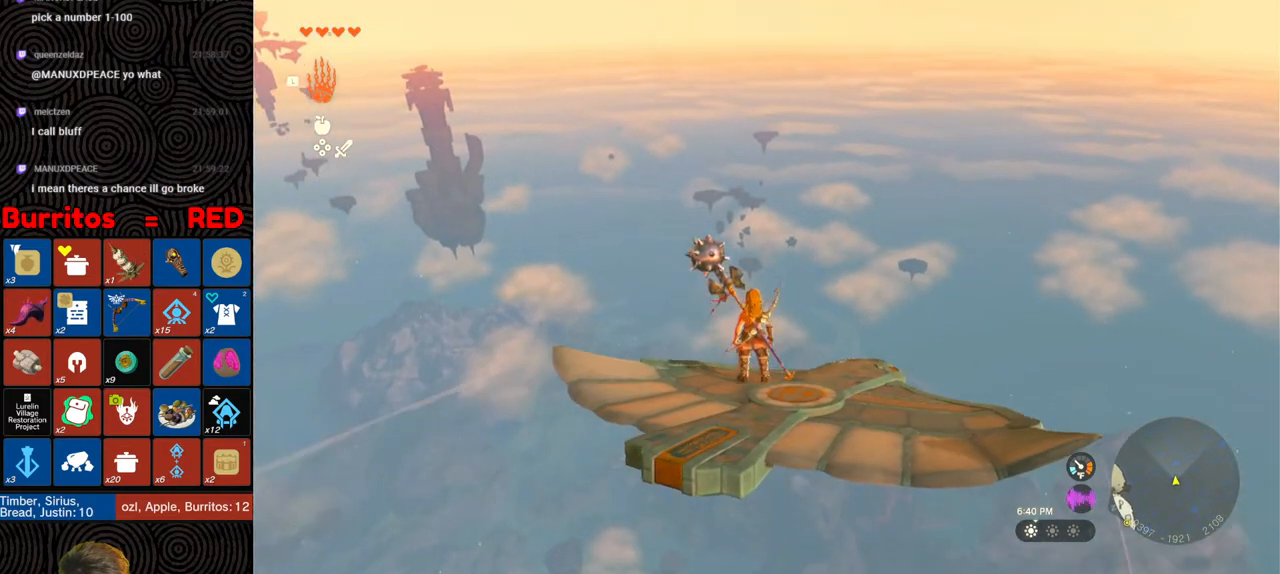
{"buttons": [], "left_stick": "center", "right_stick": "center", "events": [[117, "right_stick", "up"], [283, "right_stick", "center"]]}
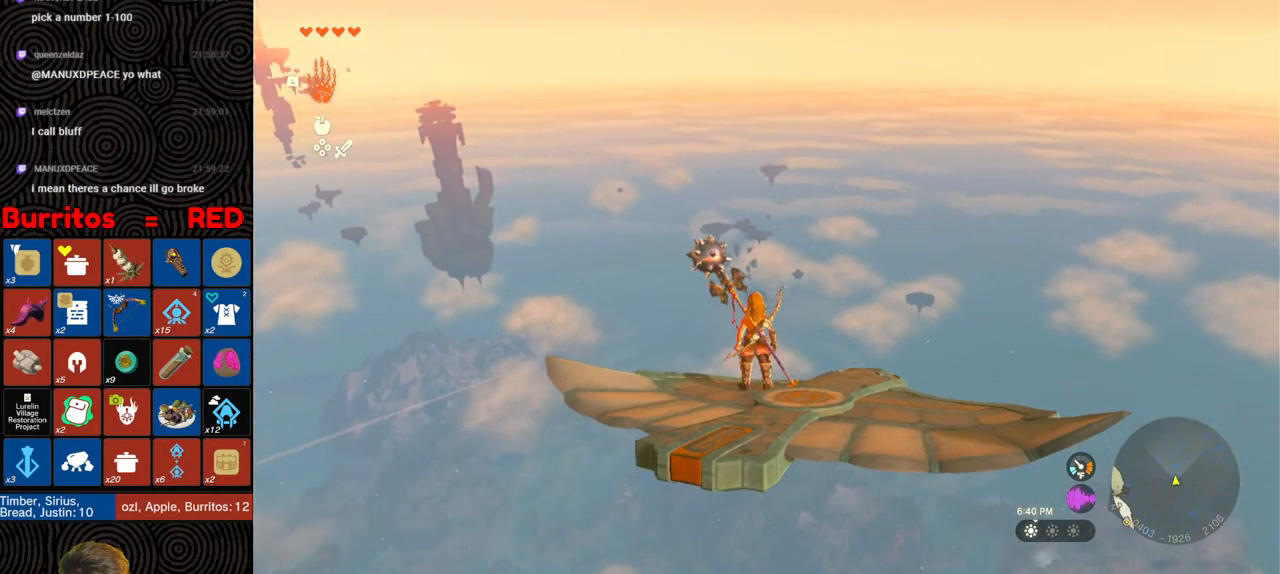
{"buttons": [], "left_stick": "center", "right_stick": "center", "events": [[83, "SELECT", "down"], [233, "SELECT", "up"]]}
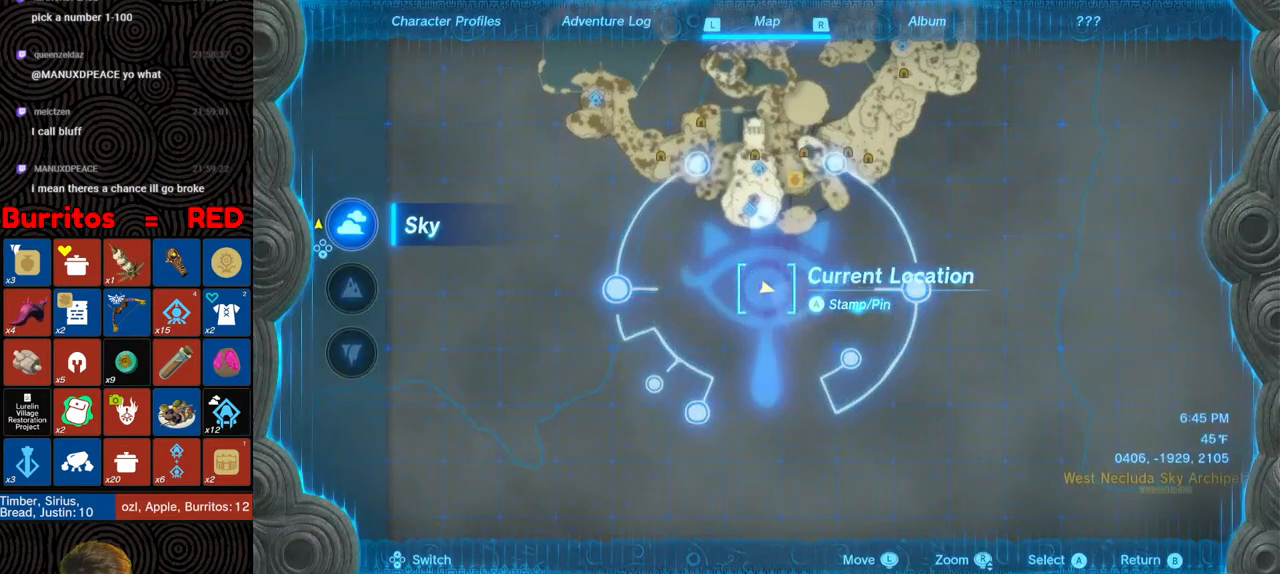
{"buttons": [], "left_stick": "right", "right_stick": "center", "events": [[100, "left_stick", "right"], [217, "right_stick", "down"], [400, "right_stick", "center"]]}